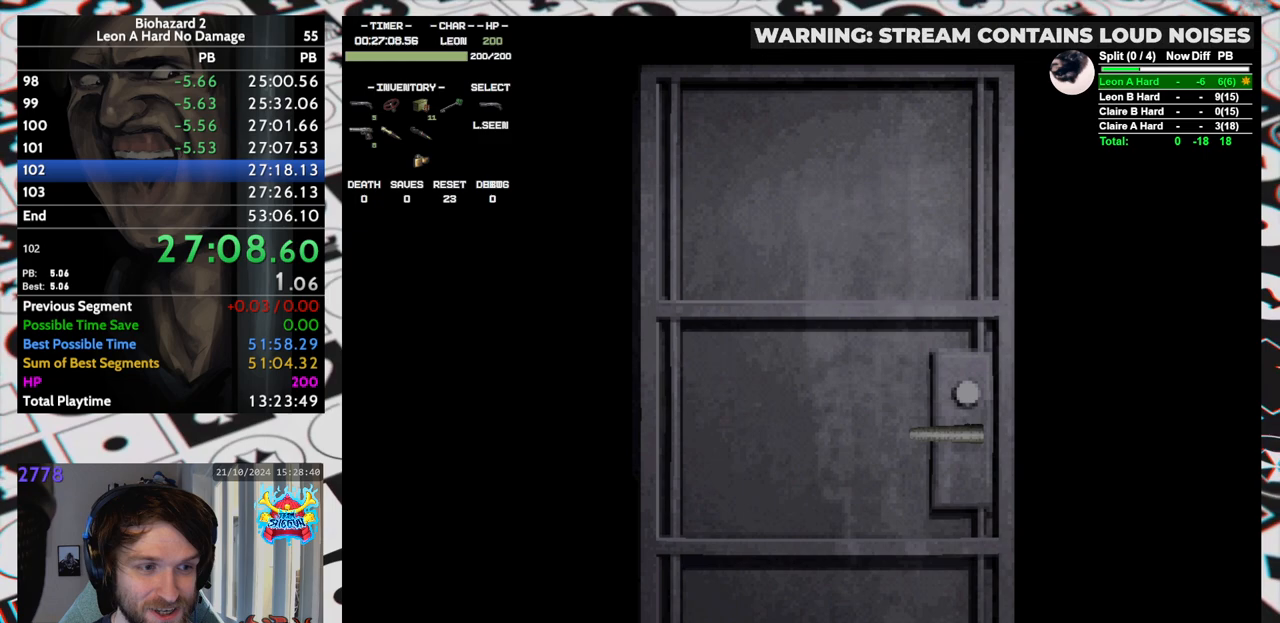
Gameplay with keyboard; each line is a JSON object with the keys held at the frame after it. "events" lists presses ("down") and releases ("up") of "aim", "dic", "down", "inv", "left", "right", "run", "skip", "up" and "yep" between this image and that frame as [ms after this image, input, new state], when the widget could be followed in between. No other keys are recorded. Mouse input is not recorded. Key names are as the overlay labels them; some are game actions (e.g. jump) rather than physical keys. Not read: f9.
{"keys": ["run", "up"], "events": [[133, "up", "down"], [367, "yep", "down"], [417, "run", "down"], [467, "yep", "up"]]}
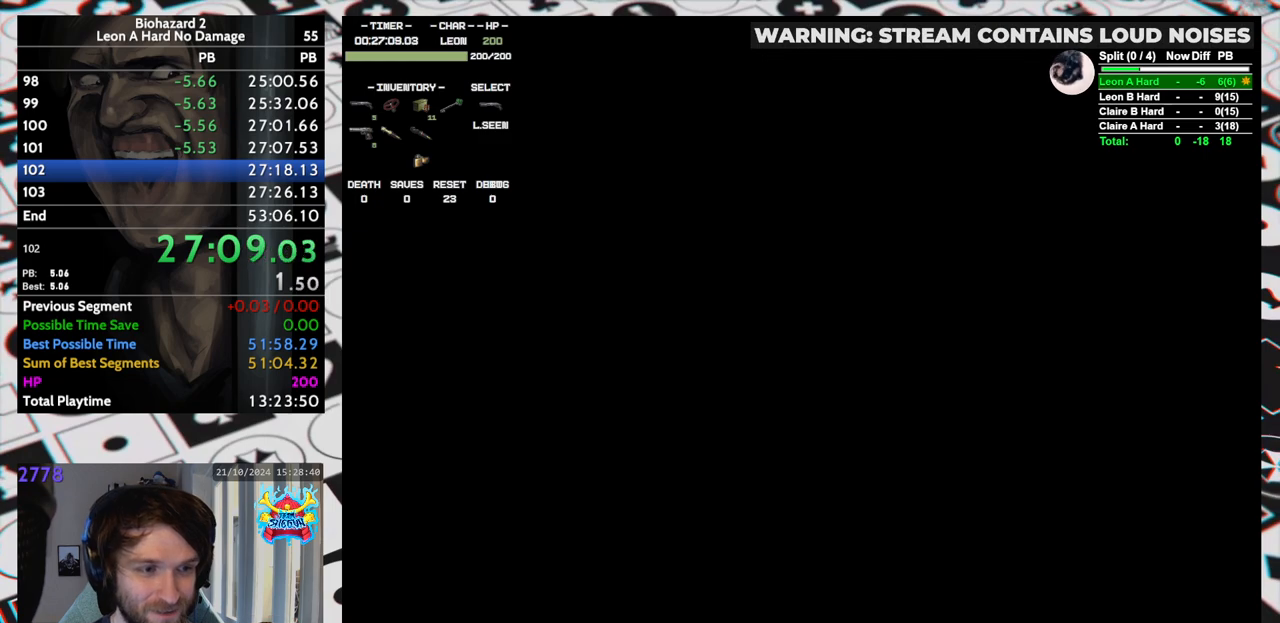
{"keys": ["run", "up"], "events": [[200, "right", "down"], [333, "right", "up"]]}
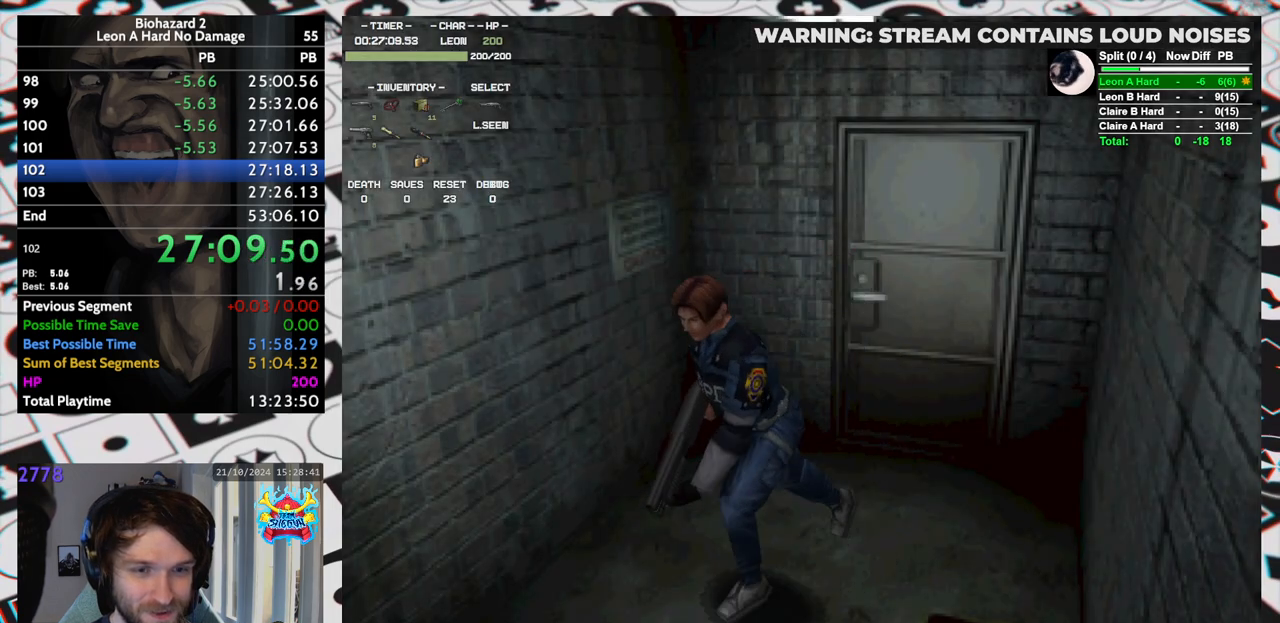
{"keys": ["right", "run", "up"], "events": [[450, "right", "down"]]}
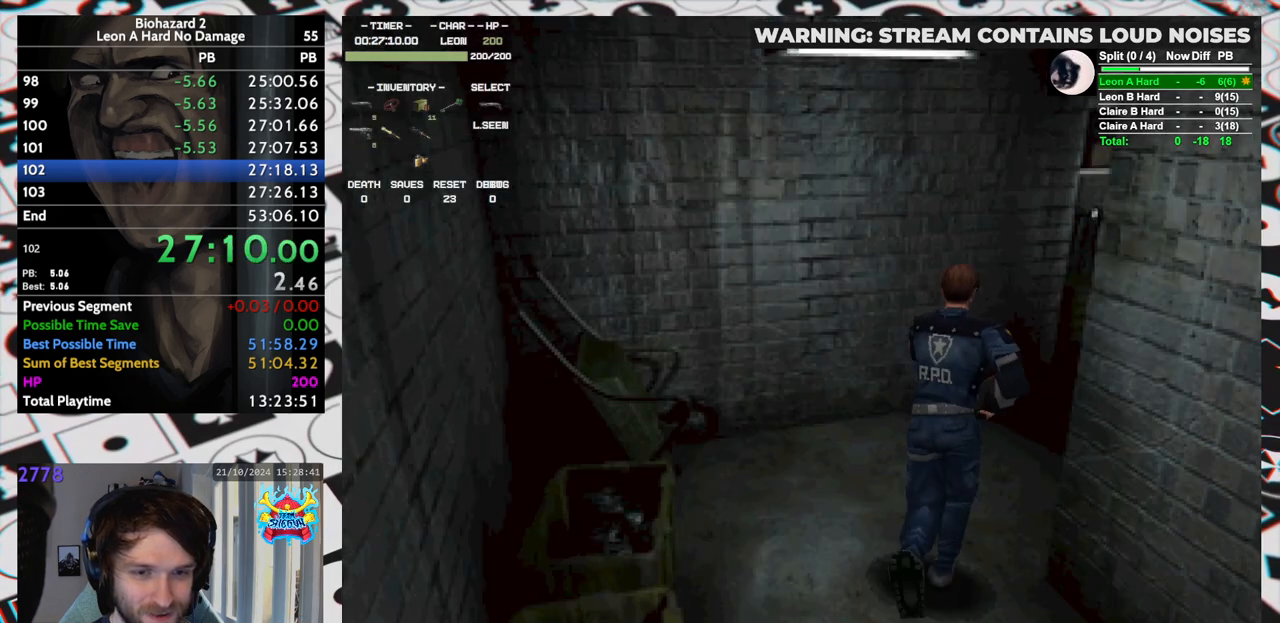
{"keys": ["run", "up", "yep"], "events": [[317, "right", "up"], [417, "yep", "down"], [467, "yep", "up"], [500, "yep", "down"]]}
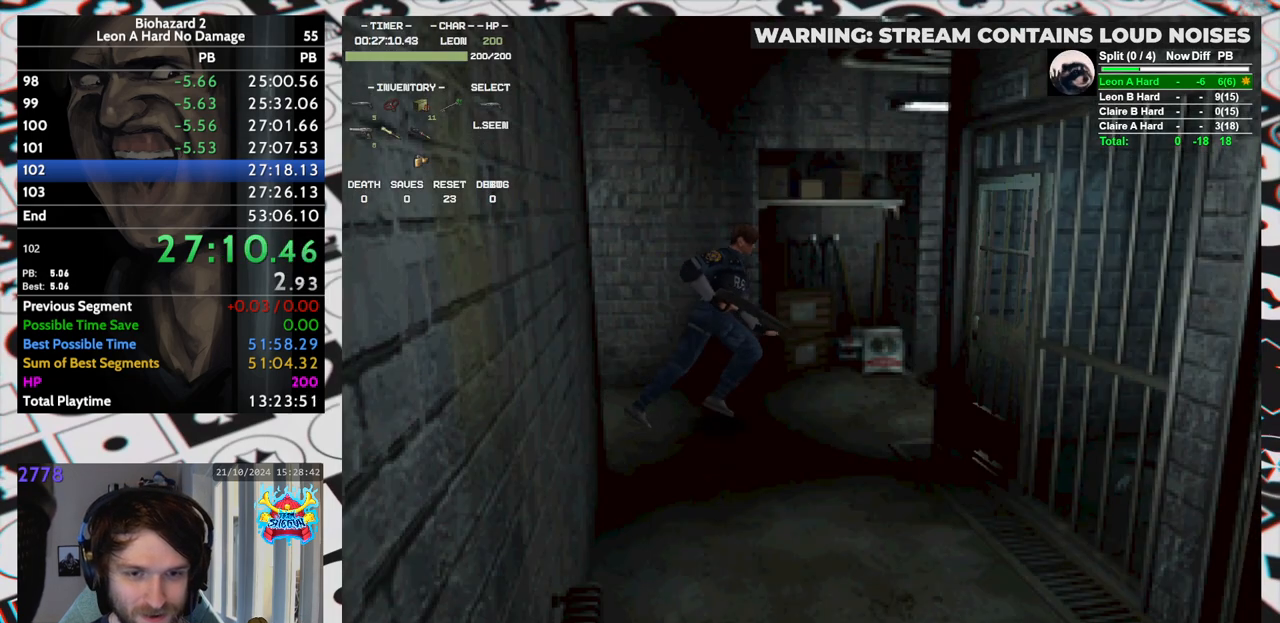
{"keys": ["run", "up"], "events": [[50, "yep", "up"], [100, "yep", "down"], [150, "yep", "up"], [200, "yep", "down"], [233, "yep", "up"], [283, "left", "down"], [283, "yep", "down"], [333, "yep", "up"], [383, "left", "up"], [383, "yep", "down"], [467, "yep", "up"]]}
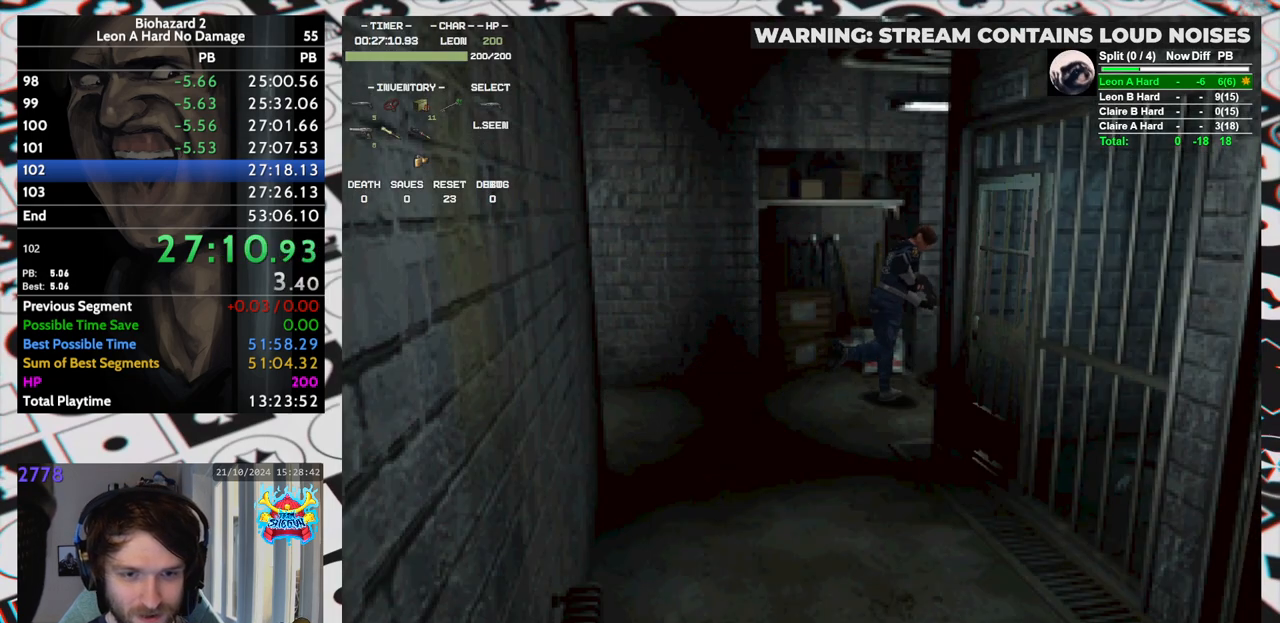
{"keys": ["run", "up", "yep"], "events": [[17, "yep", "down"], [67, "yep", "up"], [117, "yep", "down"], [167, "yep", "up"], [217, "yep", "down"], [267, "yep", "up"], [300, "yep", "down"], [350, "yep", "up"], [400, "yep", "down"], [450, "yep", "up"], [500, "yep", "down"]]}
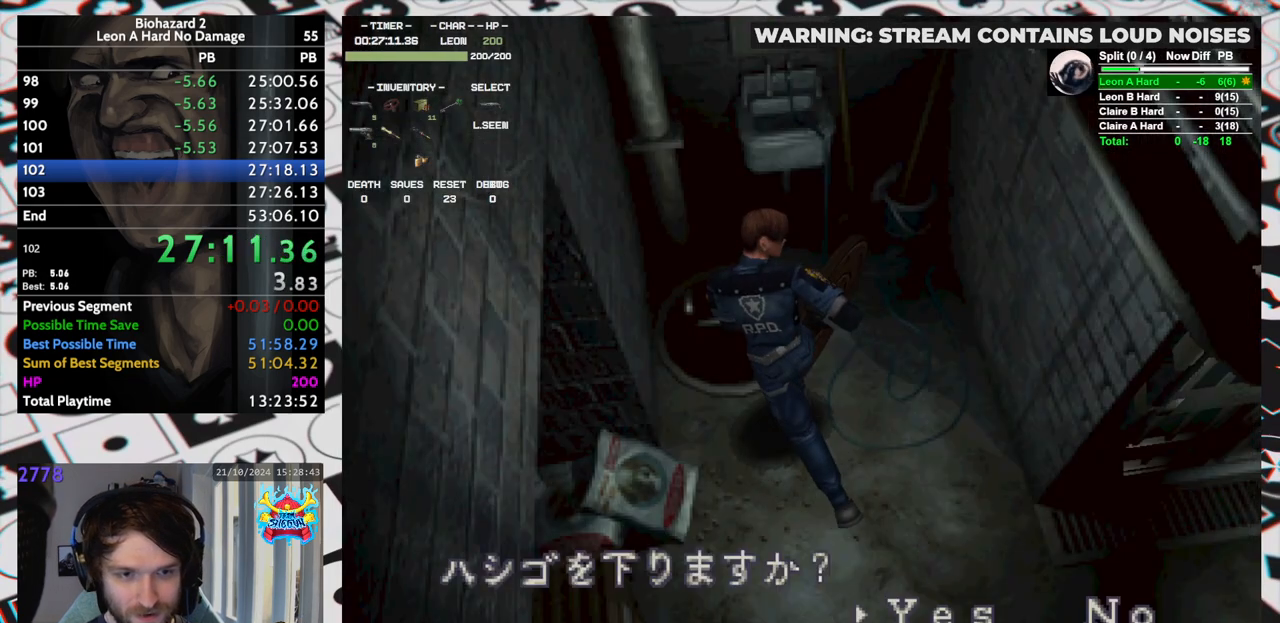
{"keys": [], "events": [[33, "yep", "up"], [83, "yep", "down"], [133, "yep", "up"], [183, "yep", "down"], [233, "yep", "up"], [267, "yep", "down"], [317, "yep", "up"], [367, "yep", "down"], [417, "run", "up"], [417, "up", "up"], [417, "yep", "up"]]}
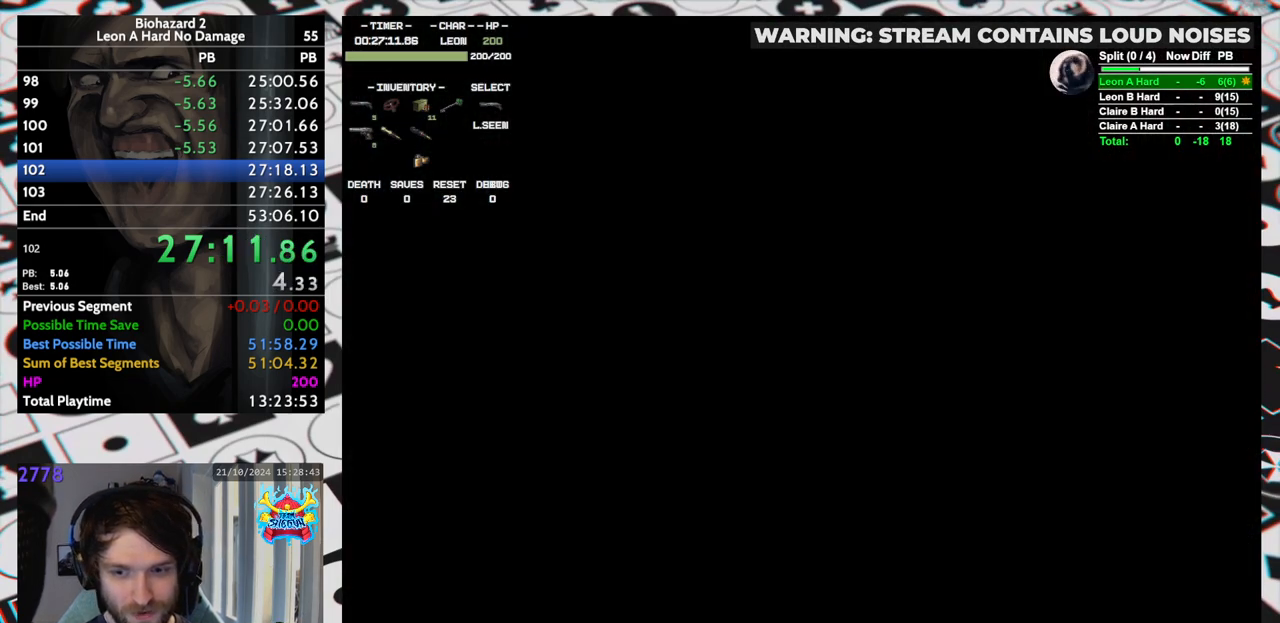
{"keys": [], "events": []}
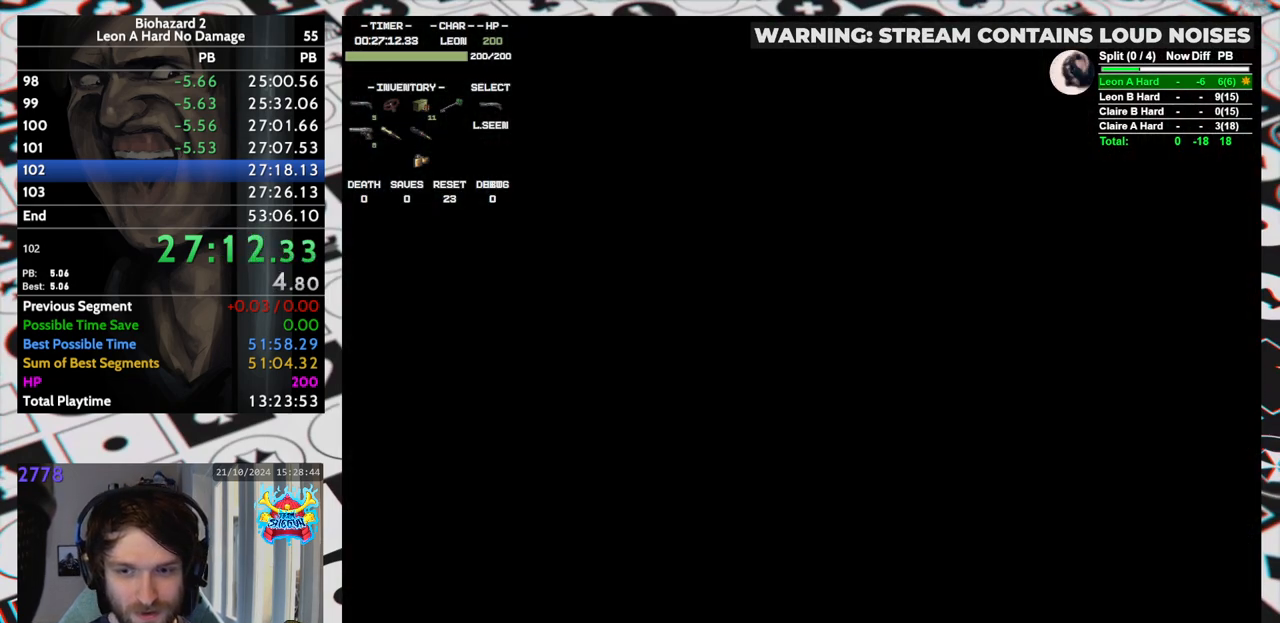
{"keys": [], "events": []}
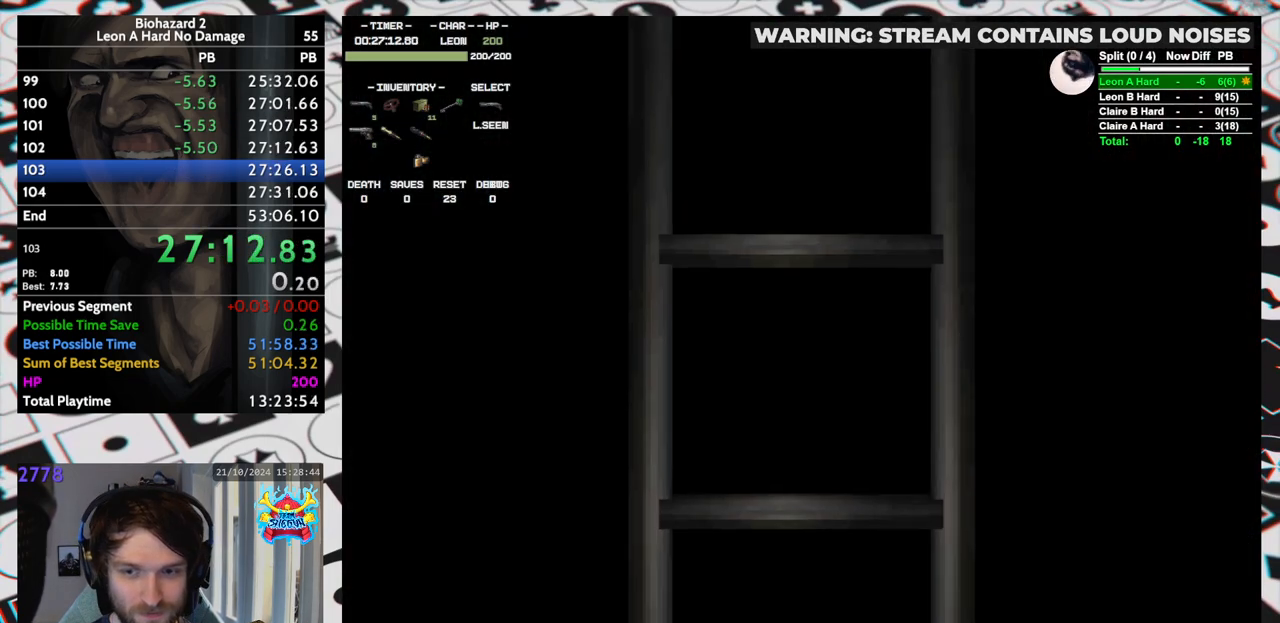
{"keys": [], "events": []}
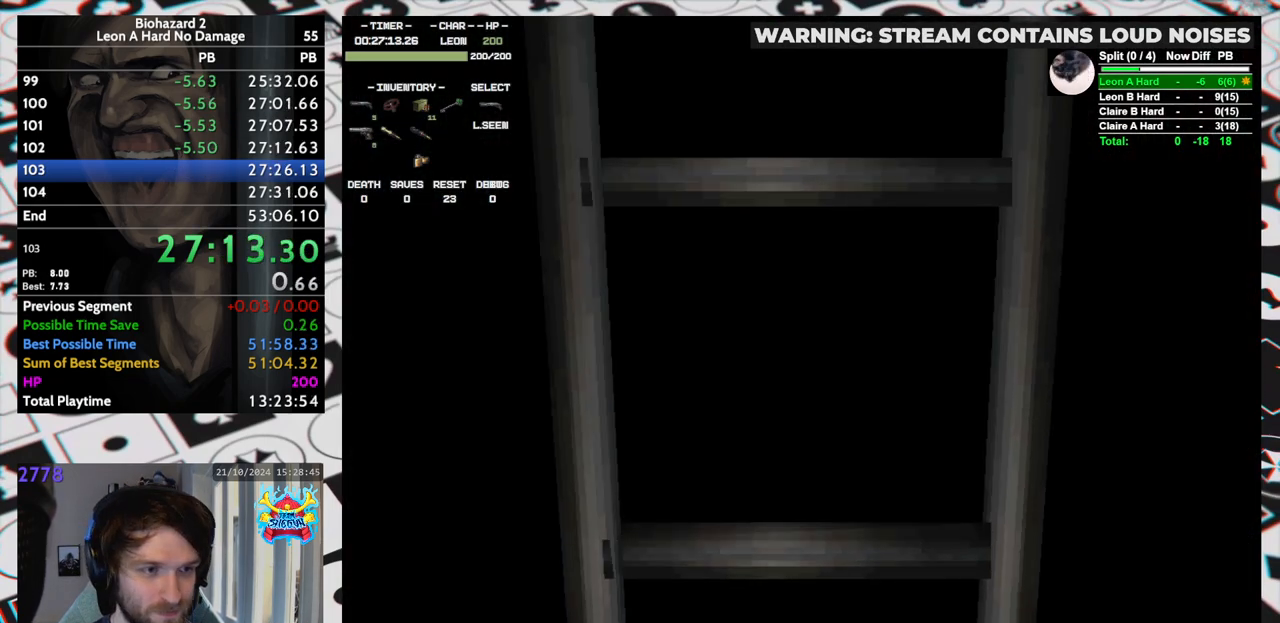
{"keys": [], "events": []}
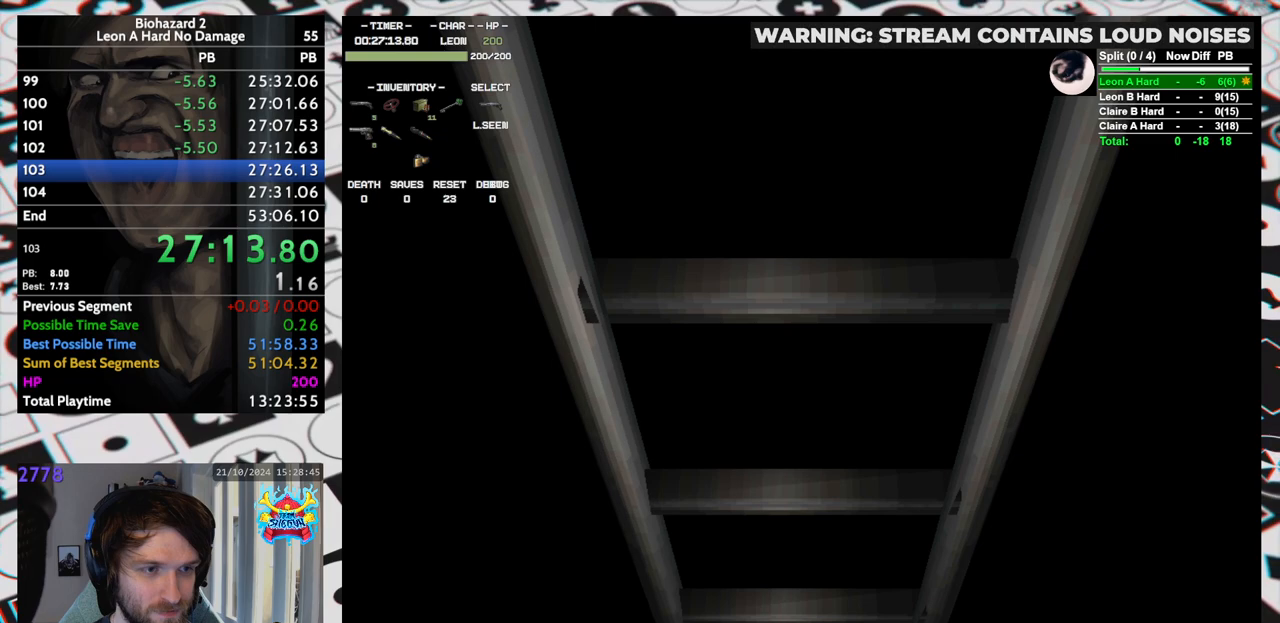
{"keys": ["run", "up"], "events": [[17, "up", "down"], [350, "yep", "down"], [400, "run", "down"], [450, "yep", "up"]]}
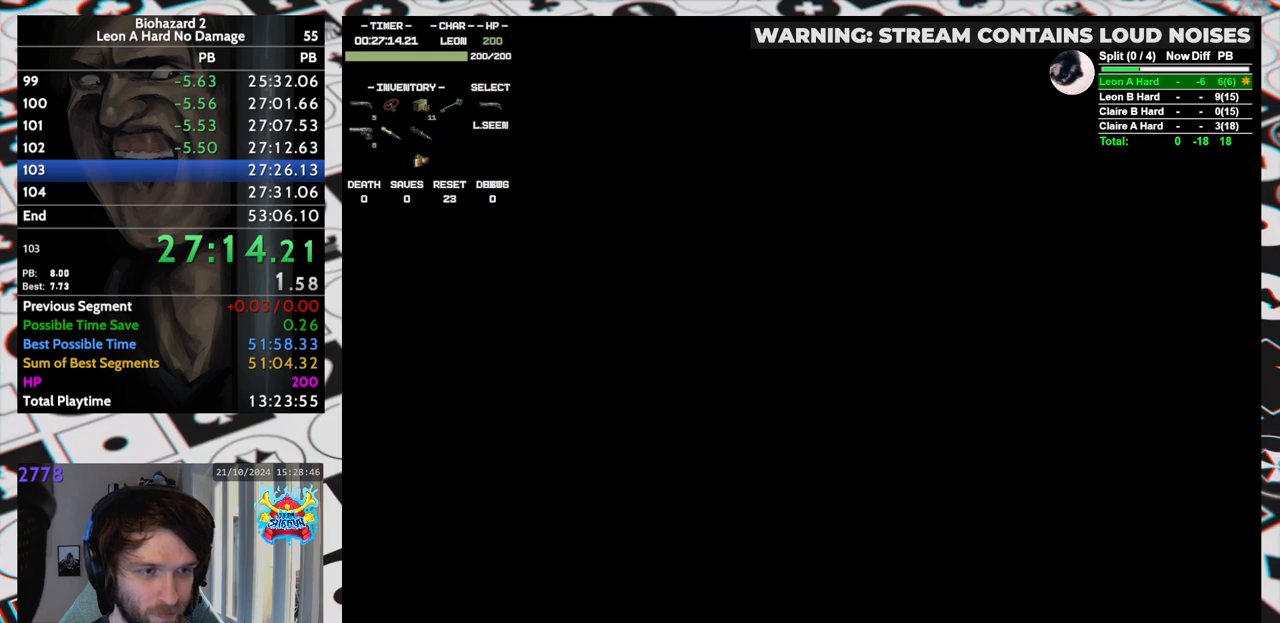
{"keys": ["run", "up"], "events": [[233, "right", "down"], [333, "right", "up"]]}
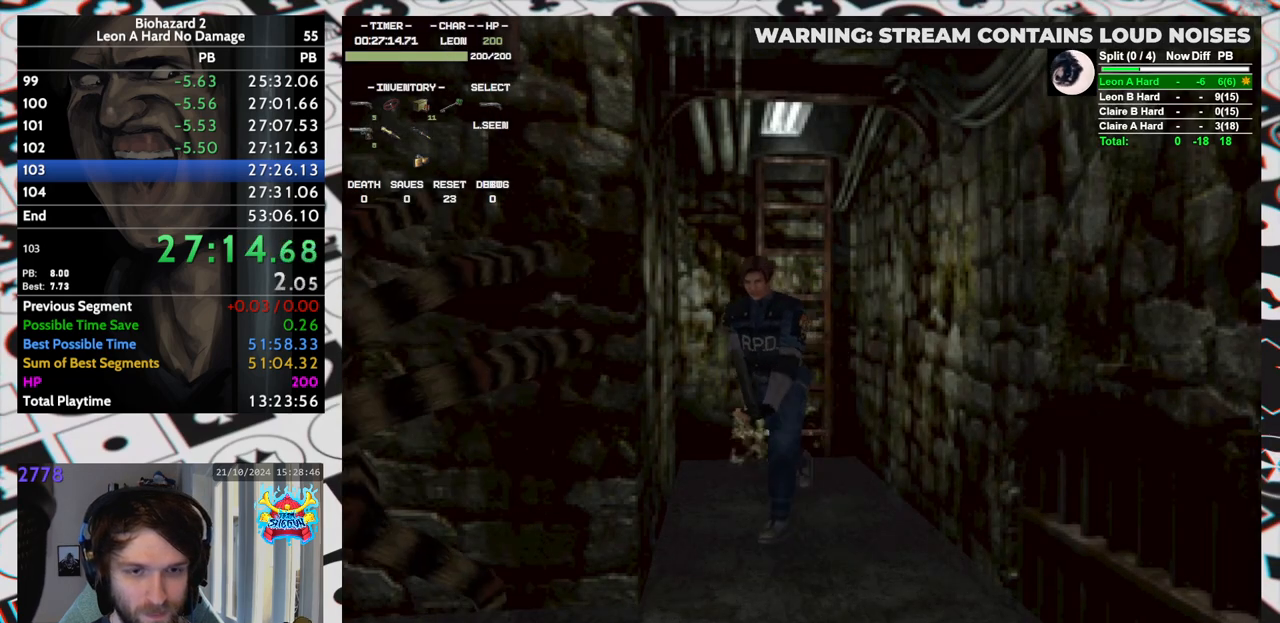
{"keys": ["right", "run", "up"], "events": [[383, "right", "down"]]}
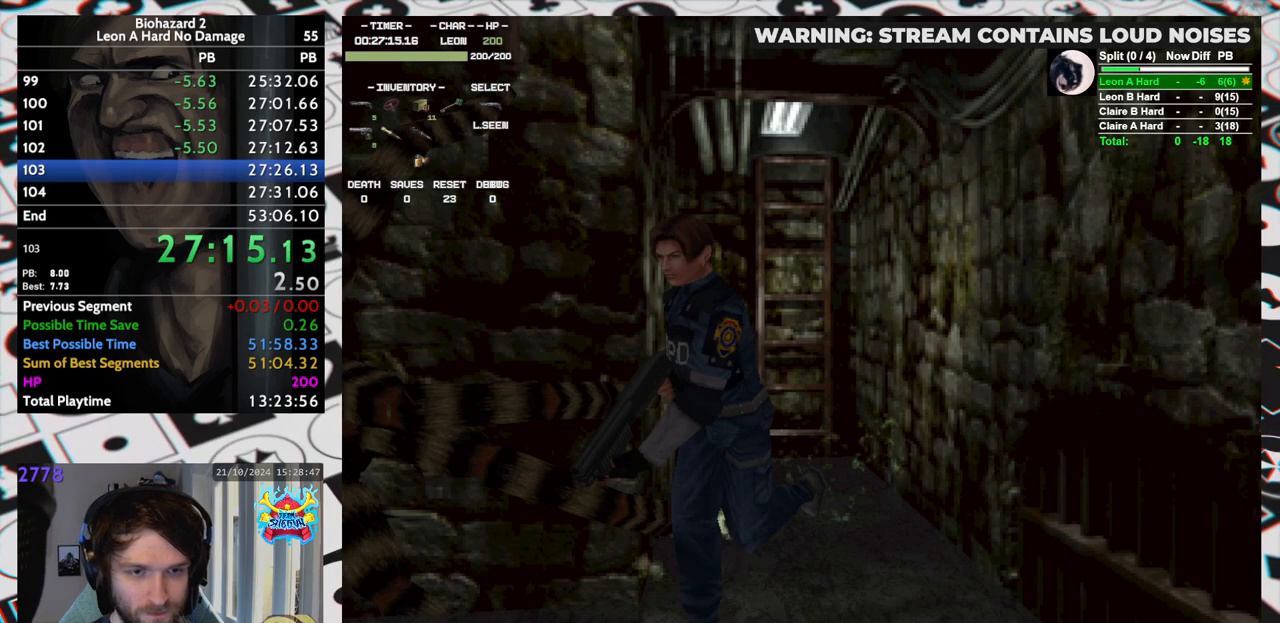
{"keys": ["run", "up"], "events": [[400, "right", "up"]]}
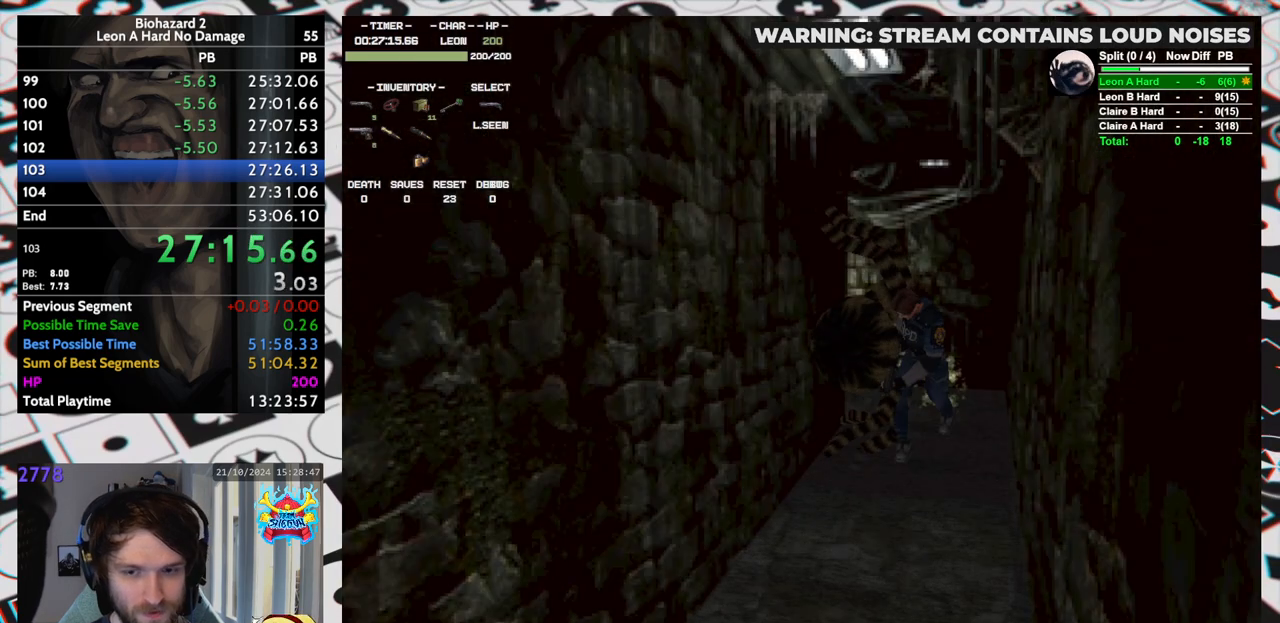
{"keys": ["run", "up"], "events": []}
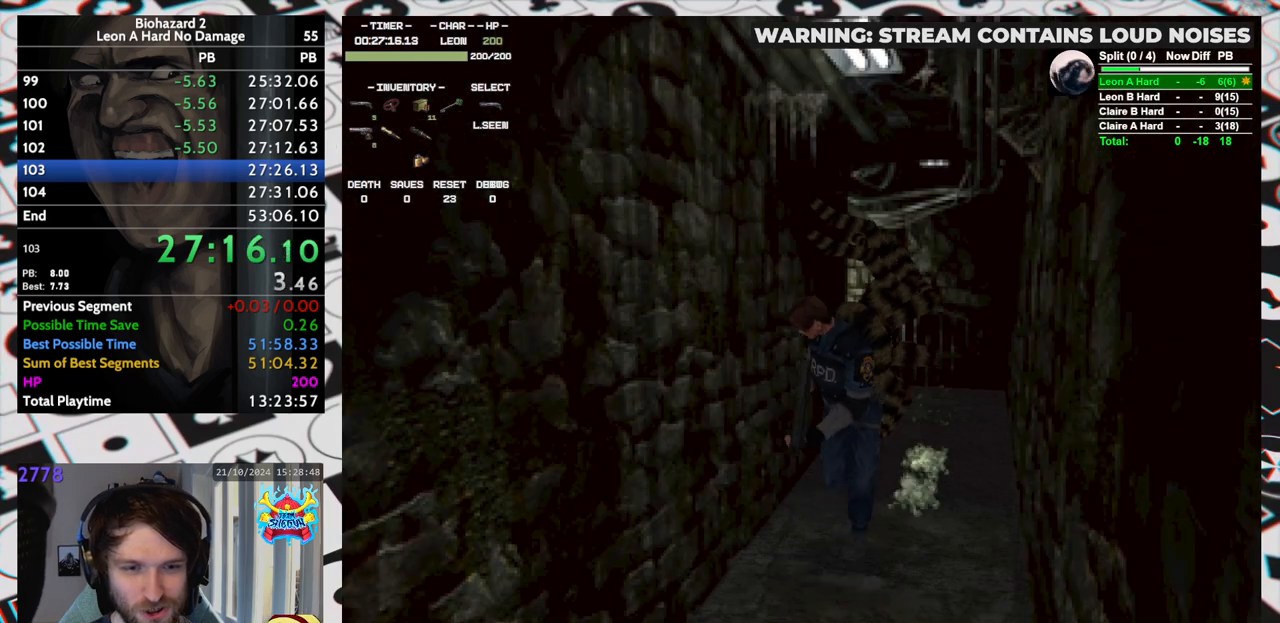
{"keys": ["run", "up"], "events": []}
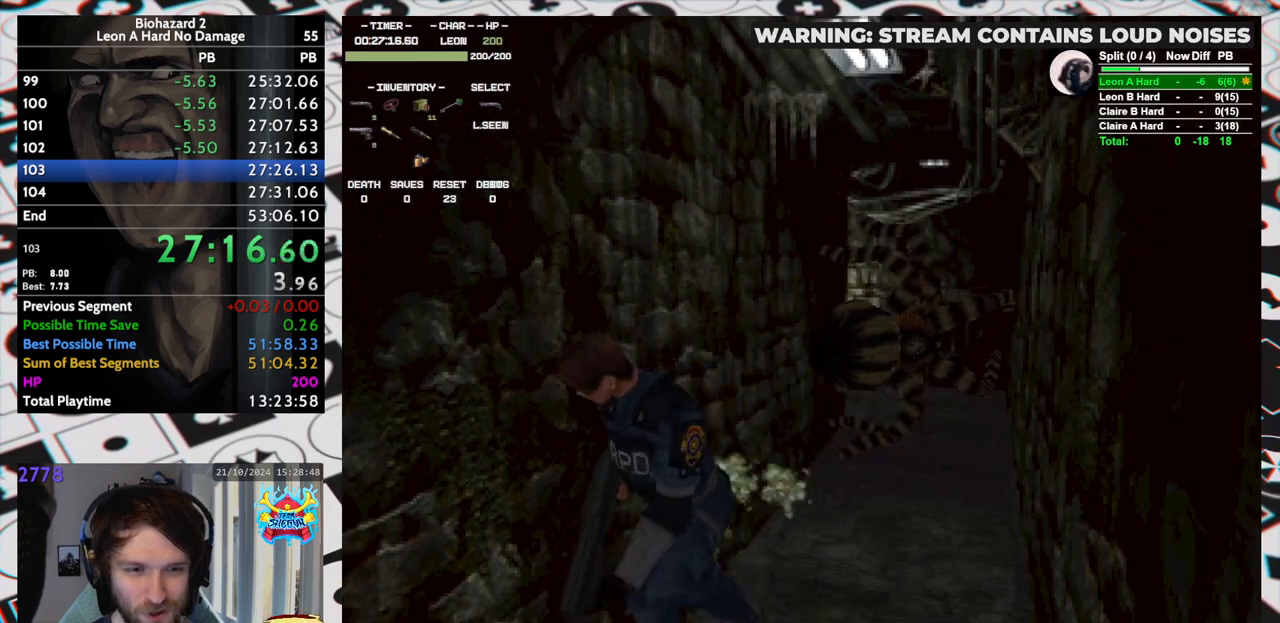
{"keys": ["run", "up"], "events": []}
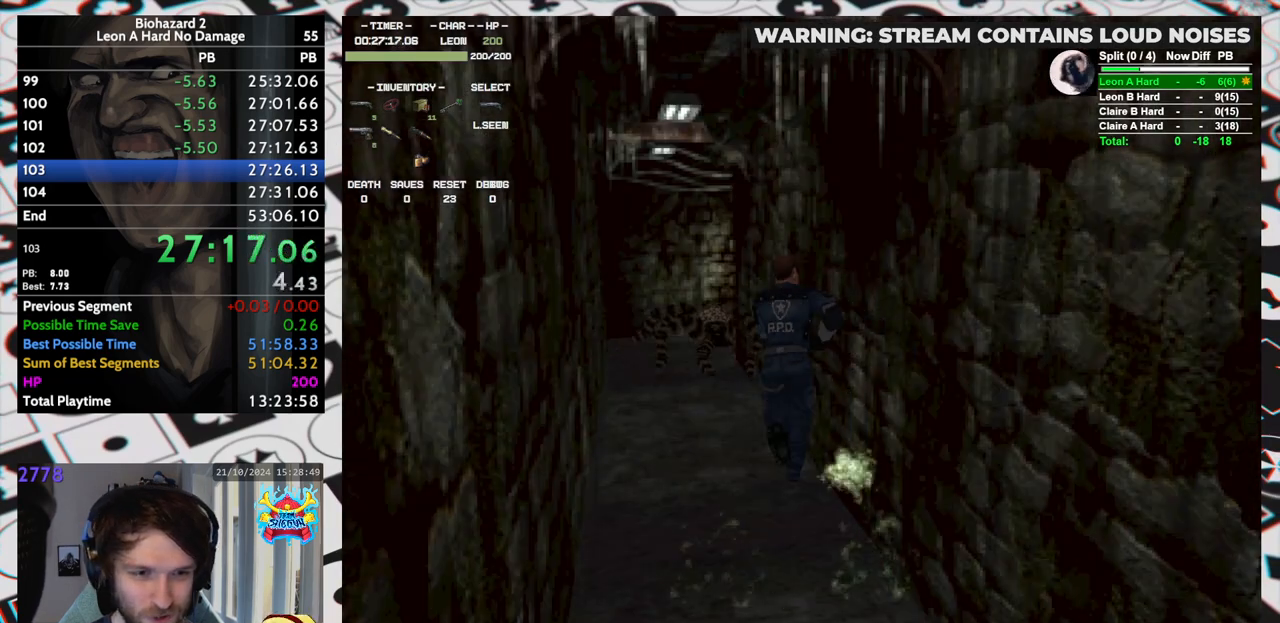
{"keys": ["left", "run", "up"], "events": [[367, "left", "down"]]}
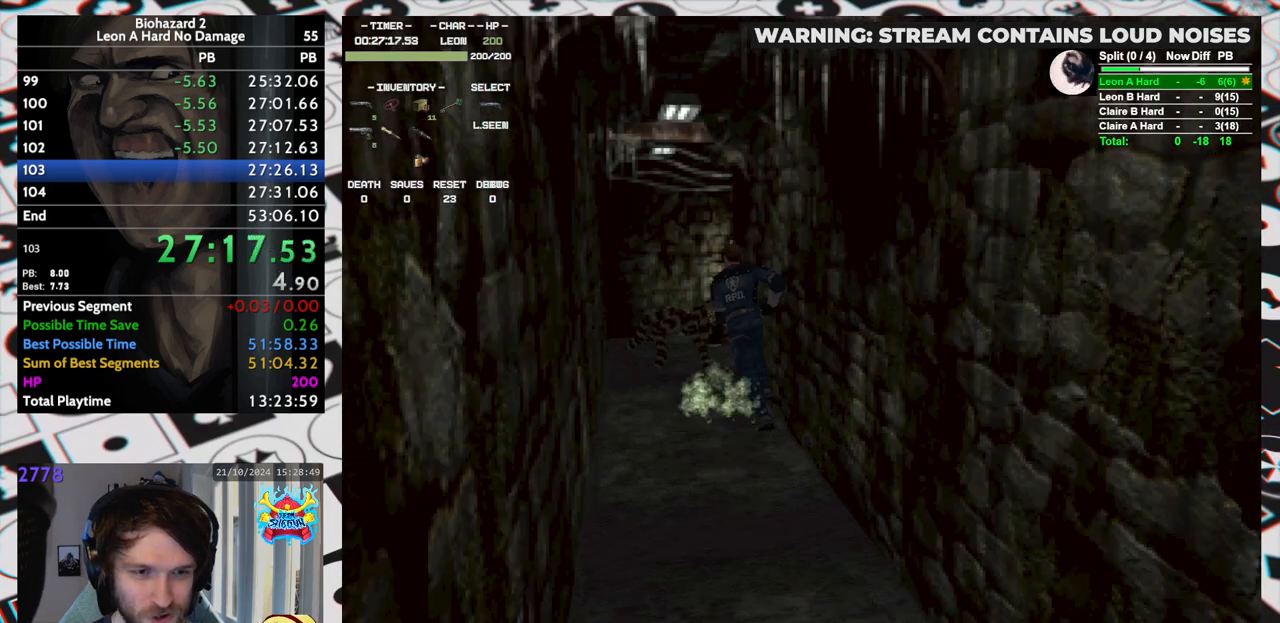
{"keys": ["run", "up"], "events": [[100, "left", "up"]]}
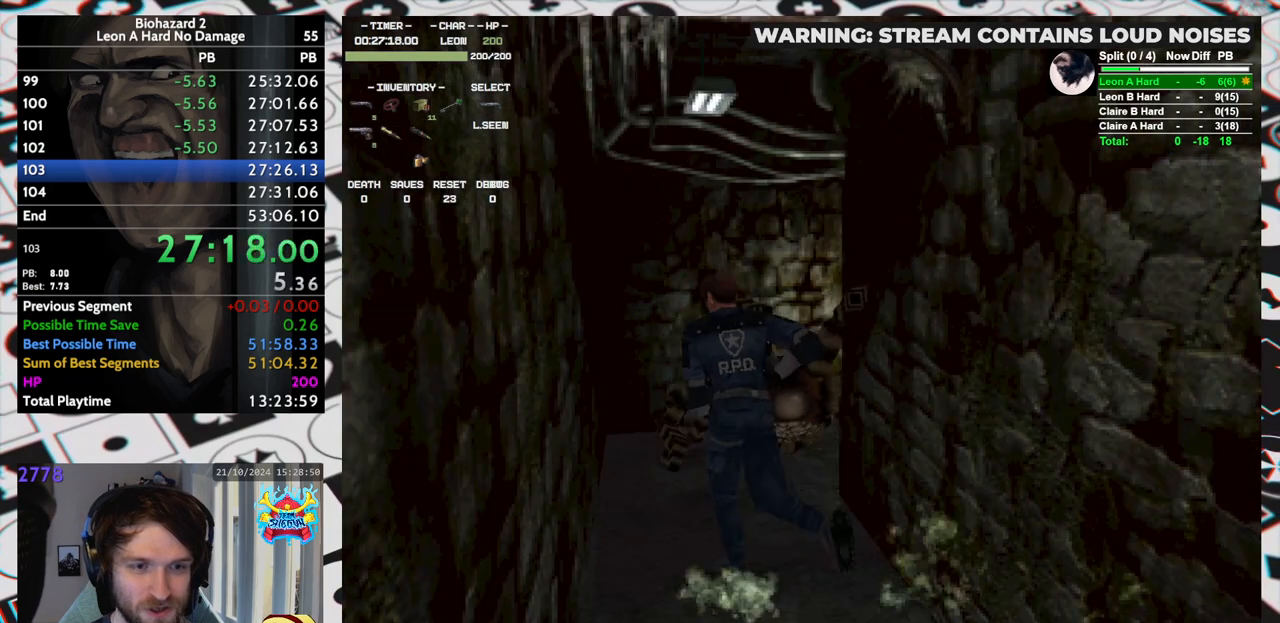
{"keys": ["right", "run", "up"], "events": [[317, "right", "down"]]}
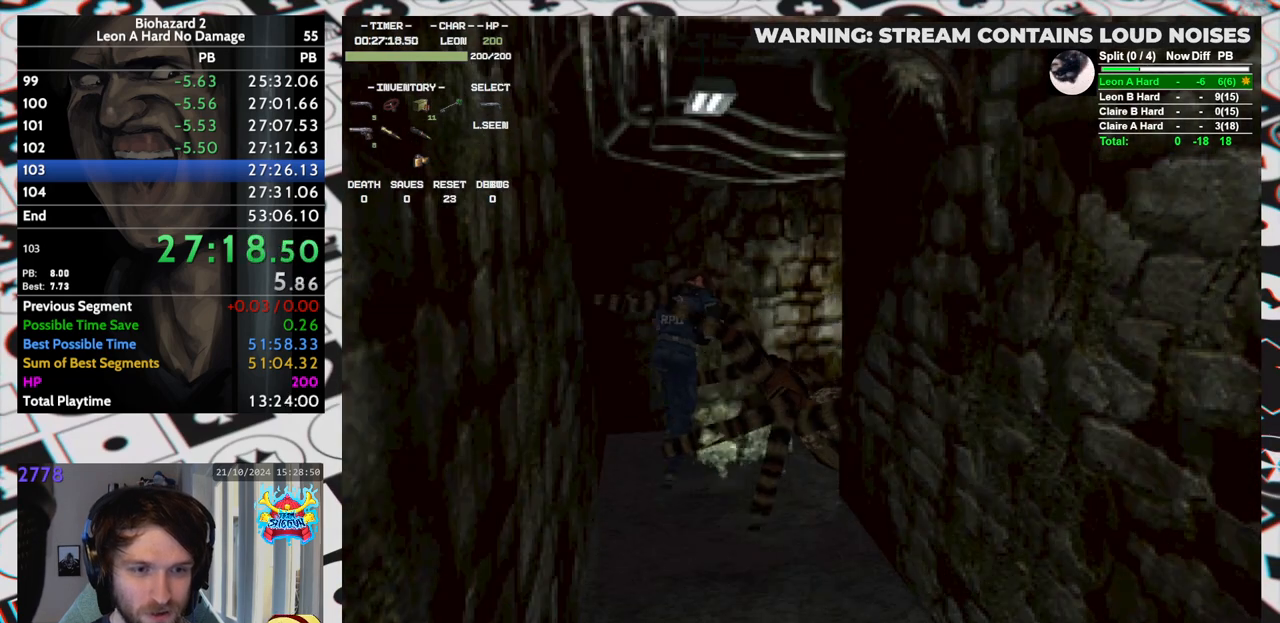
{"keys": ["right", "run", "up"], "events": []}